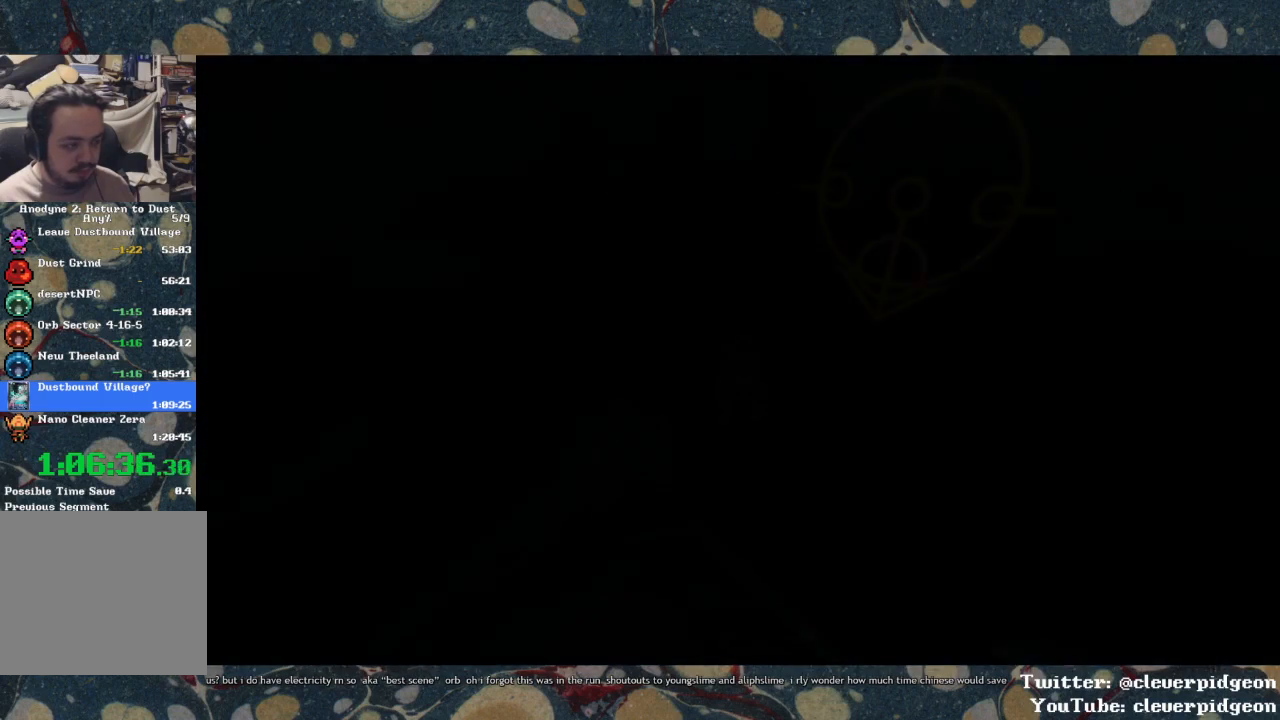
Gameplay with a controller (PlayStation layout); each line is a JSON object with the inputs held at the frame after it. "events" lists button and stick changes between this image and that frame as [ms after this image, input, new state], when the widget could be followed in between.
{"buttons": [], "left_stick": "center", "right_stick": "down-left", "events": [[383, "right_stick", "down-left"]]}
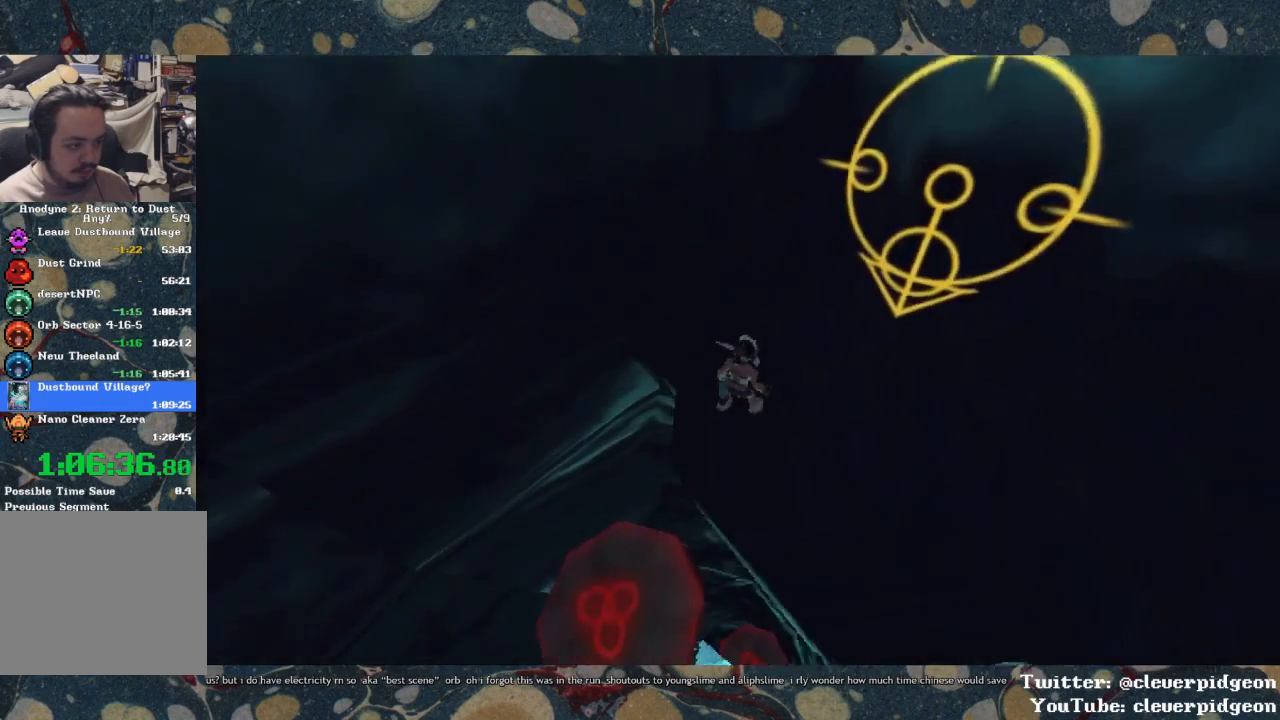
{"buttons": [], "left_stick": "down-left", "right_stick": "down", "events": [[100, "left_stick", "down-left"], [267, "right_stick", "center"], [467, "right_stick", "down"]]}
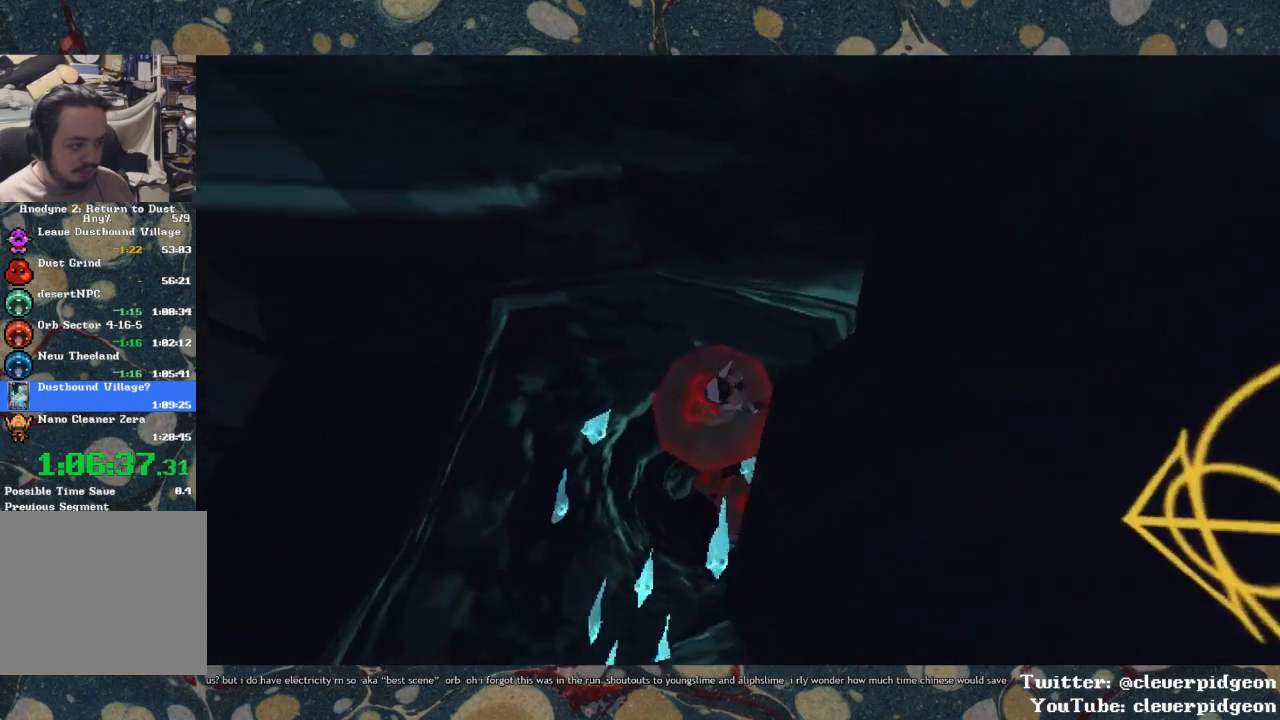
{"buttons": [], "left_stick": "down-left", "right_stick": "center", "events": [[200, "right_stick", "center"]]}
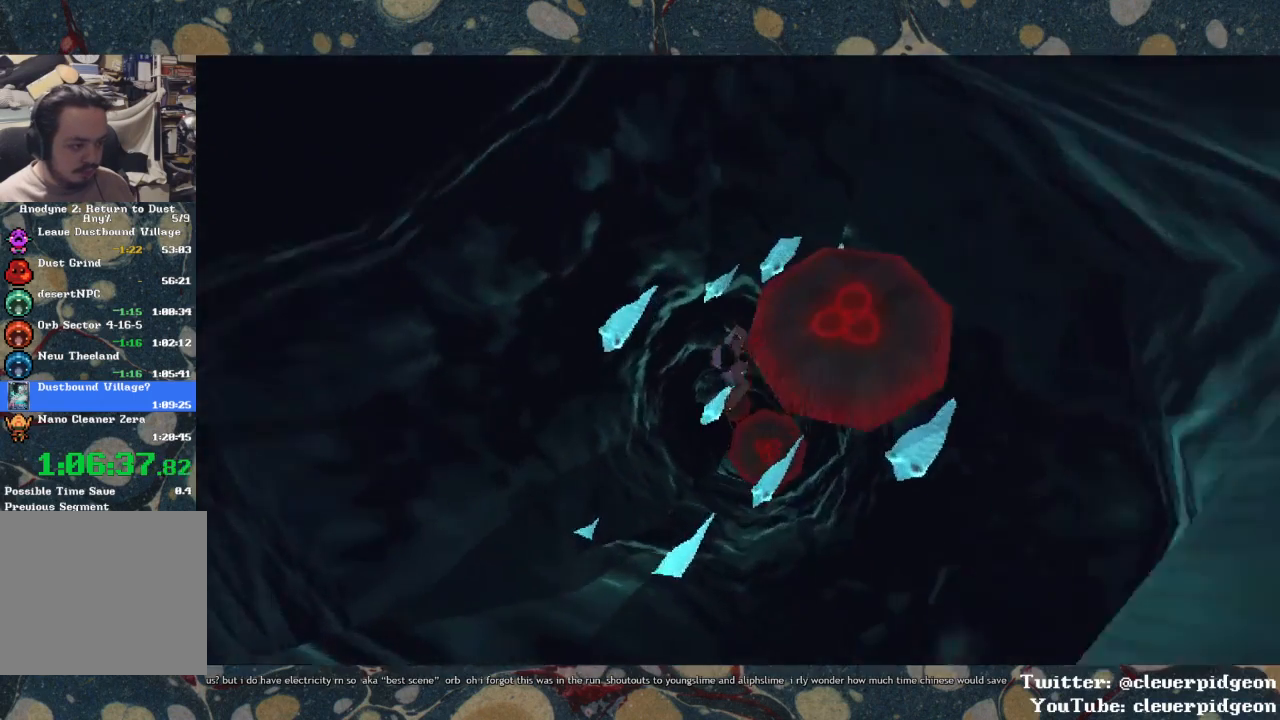
{"buttons": [], "left_stick": "center", "right_stick": "center", "events": [[150, "left_stick", "left"], [333, "left_stick", "center"]]}
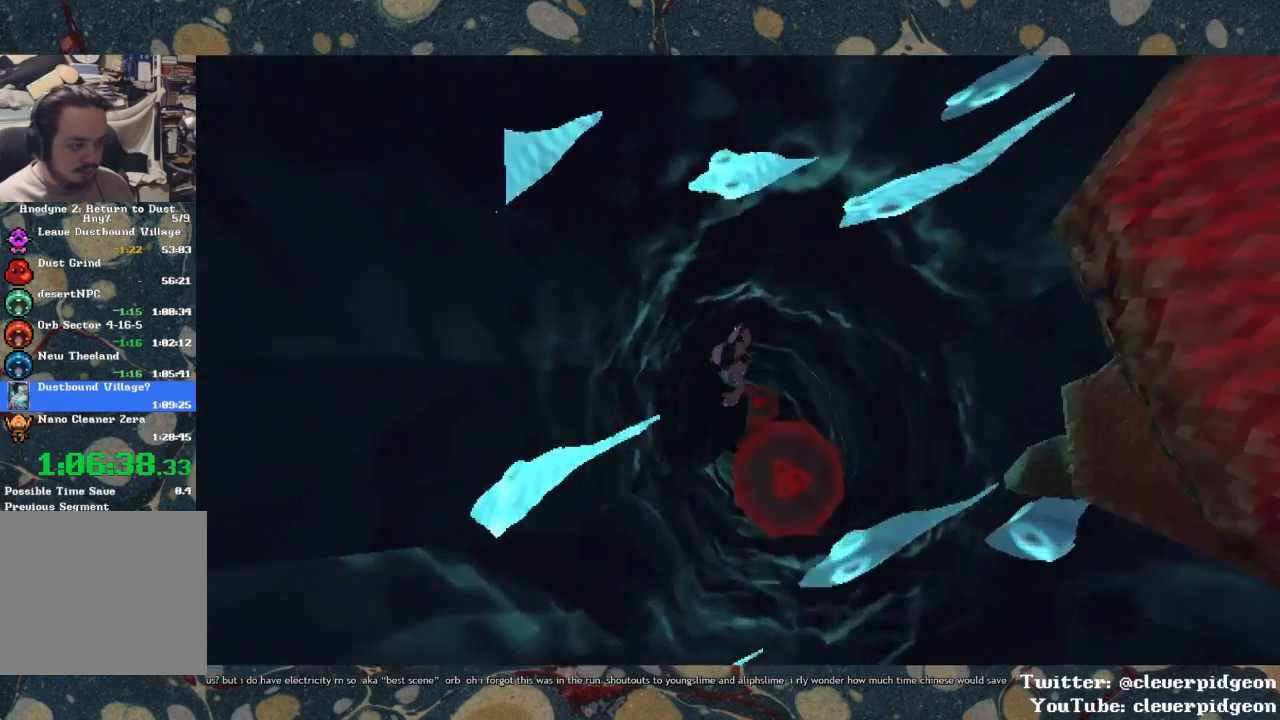
{"buttons": [], "left_stick": "center", "right_stick": "center", "events": [[133, "right_stick", "right"], [383, "right_stick", "center"]]}
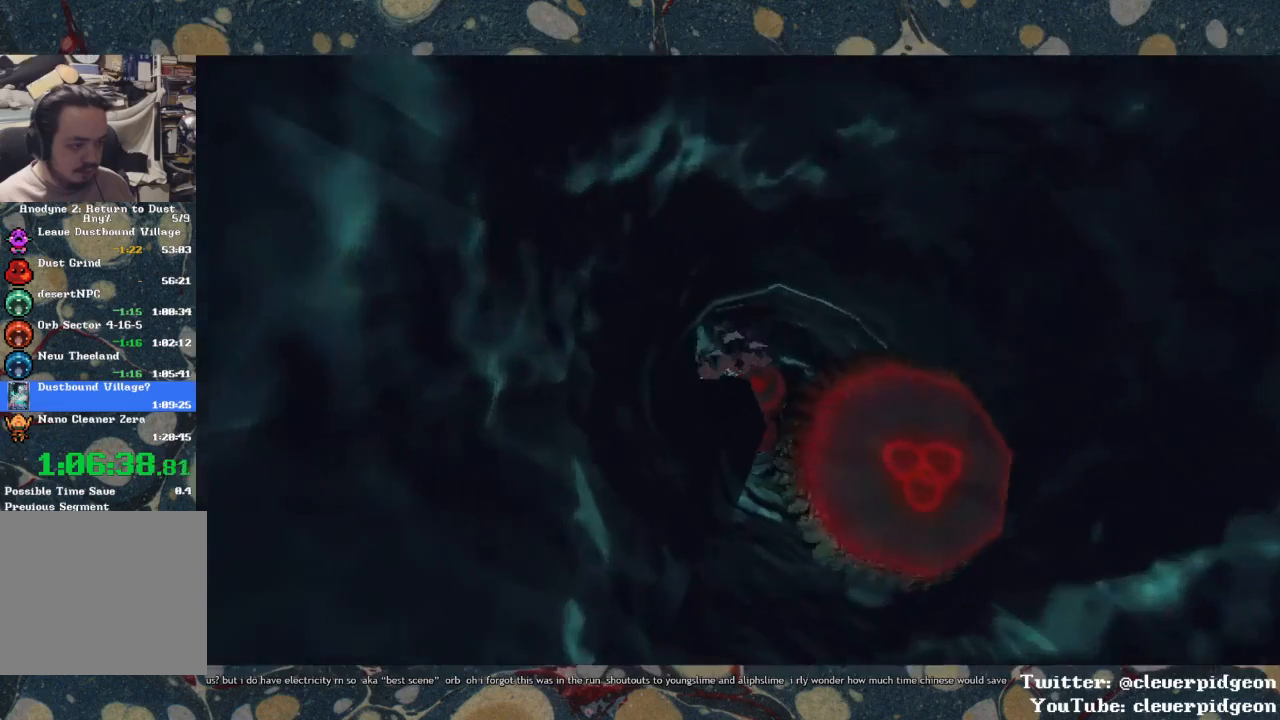
{"buttons": [], "left_stick": "up-right", "right_stick": "center", "events": [[100, "left_stick", "up-right"]]}
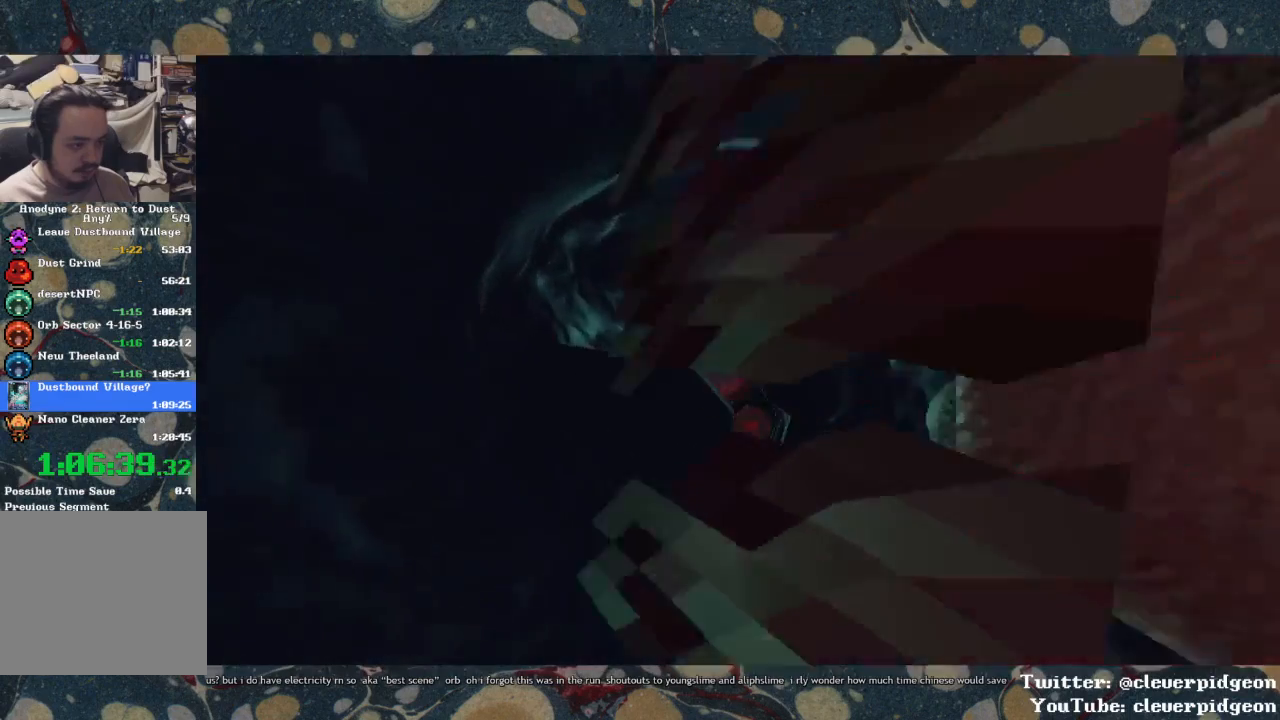
{"buttons": [], "left_stick": "down", "right_stick": "center", "events": [[183, "left_stick", "center"], [300, "left_stick", "down"]]}
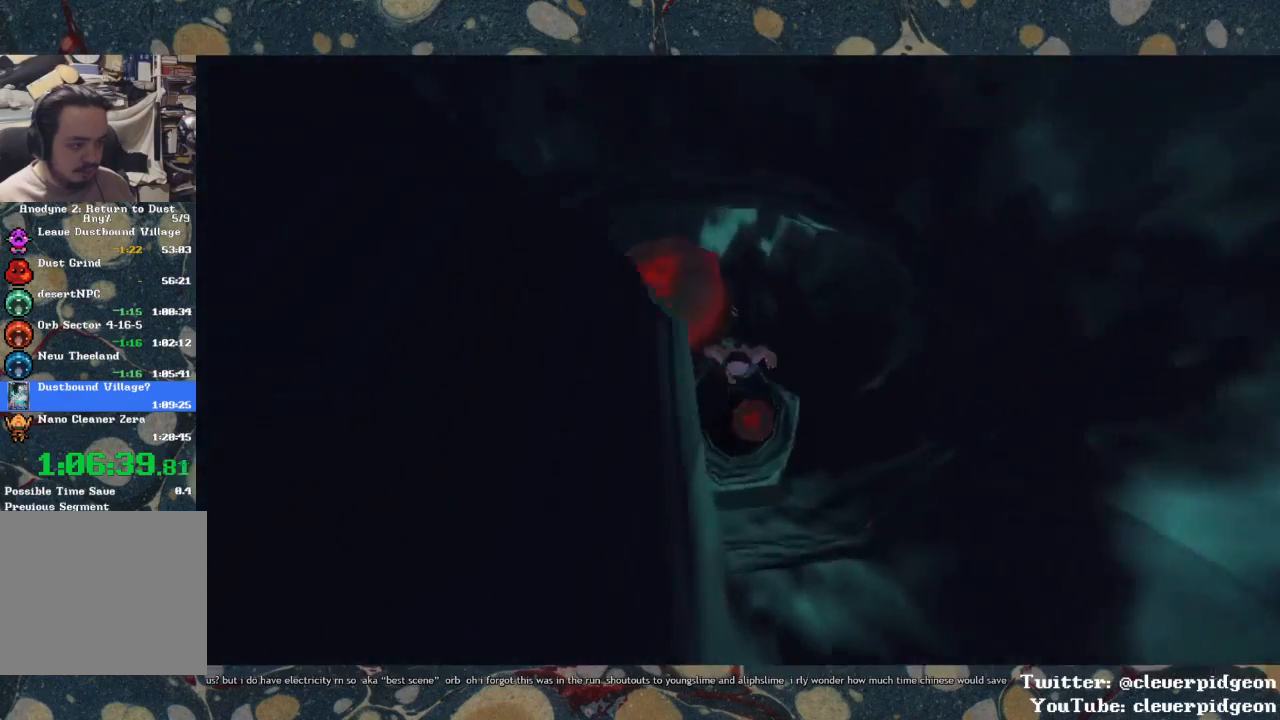
{"buttons": [], "left_stick": "down-left", "right_stick": "center", "events": [[200, "left_stick", "center"], [483, "left_stick", "down-left"]]}
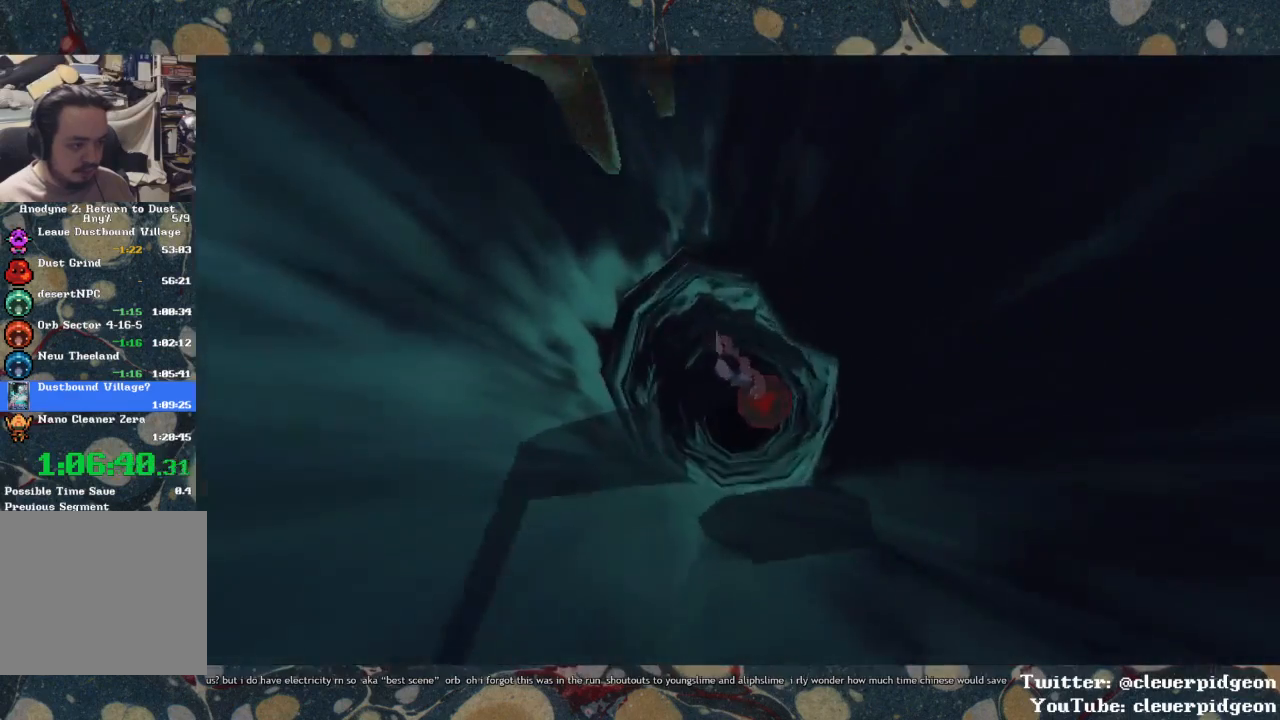
{"buttons": [], "left_stick": "down-left", "right_stick": "center", "events": [[100, "left_stick", "center"], [333, "left_stick", "down-left"]]}
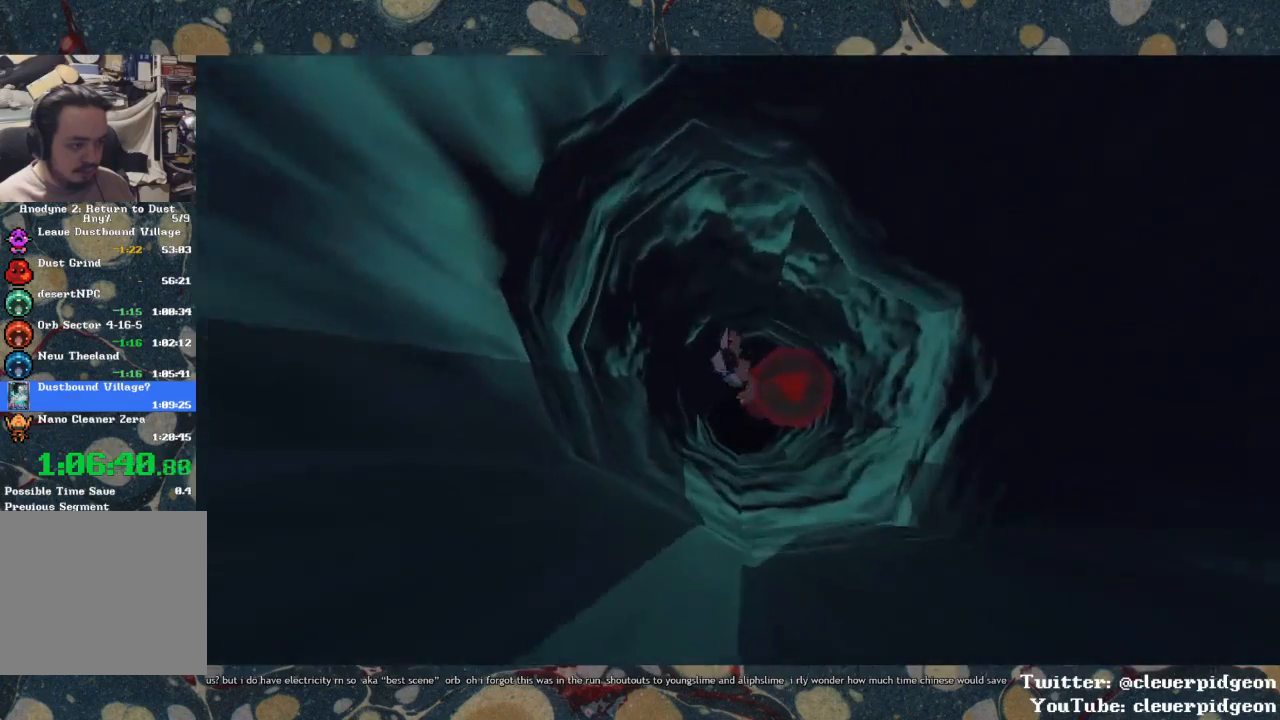
{"buttons": [], "left_stick": "center", "right_stick": "center", "events": [[17, "left_stick", "center"]]}
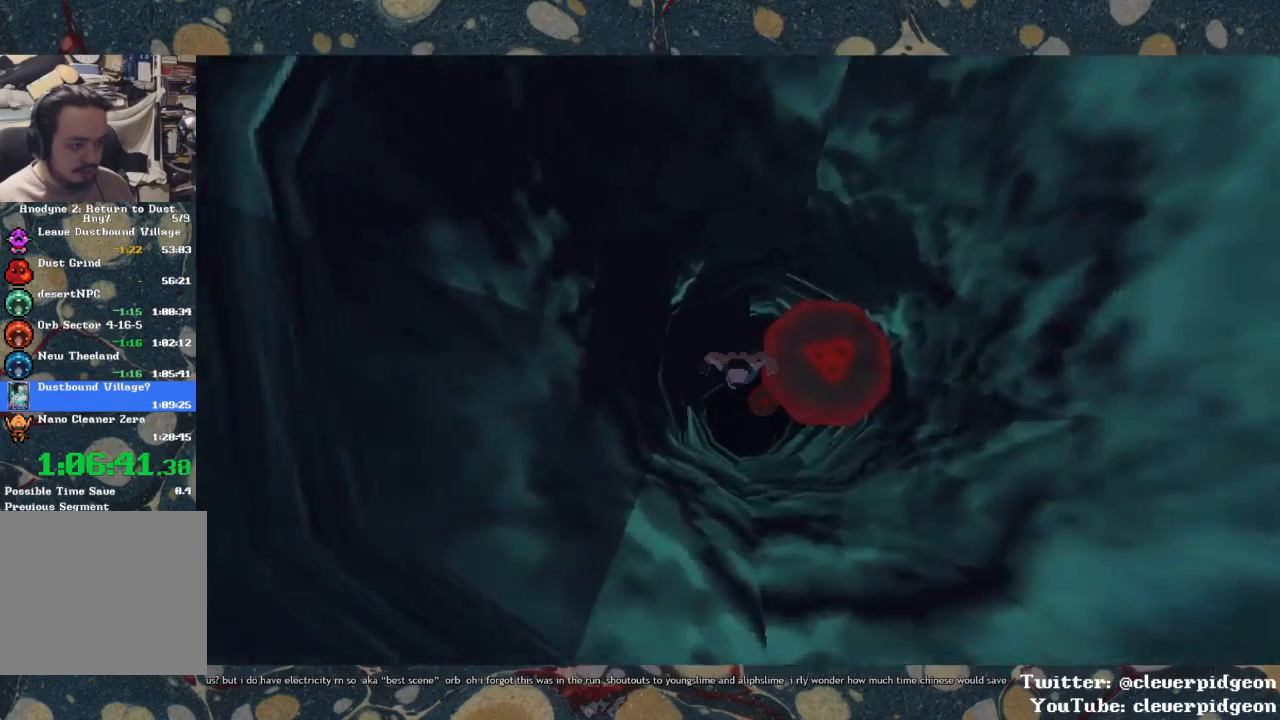
{"buttons": [], "left_stick": "center", "right_stick": "center", "events": []}
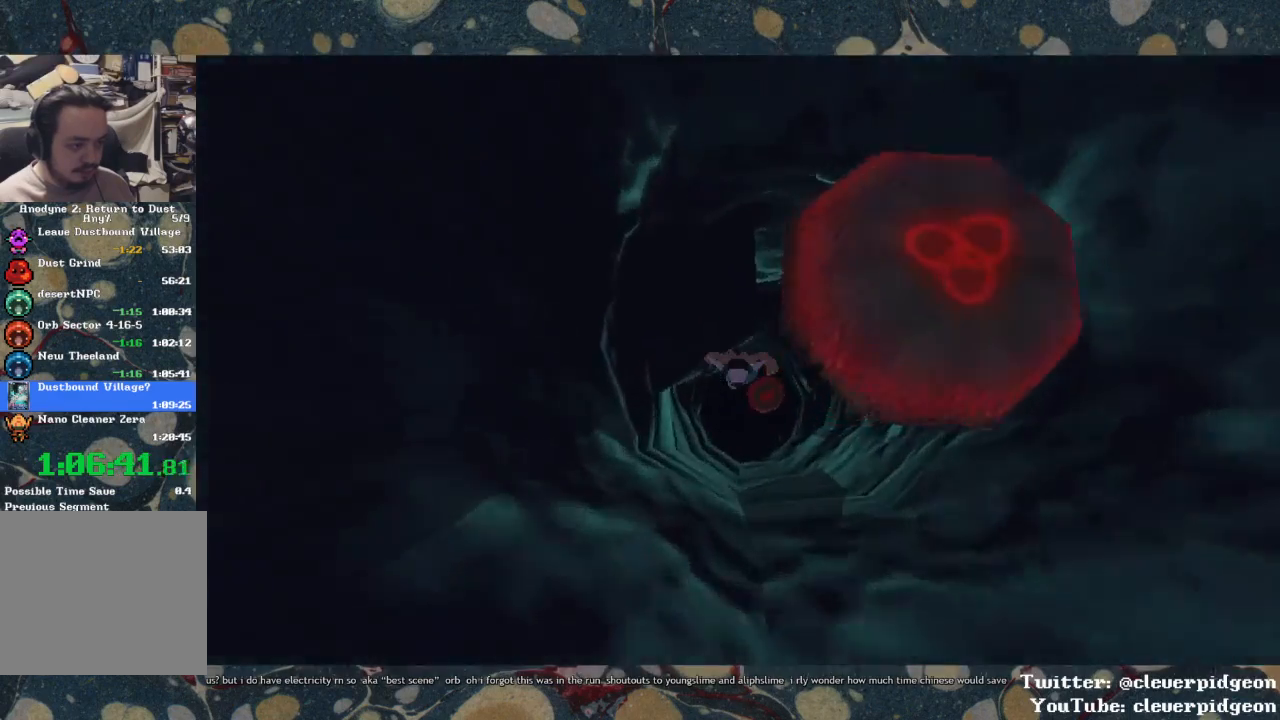
{"buttons": [], "left_stick": "up-right", "right_stick": "center", "events": [[417, "left_stick", "right"], [467, "left_stick", "up-right"]]}
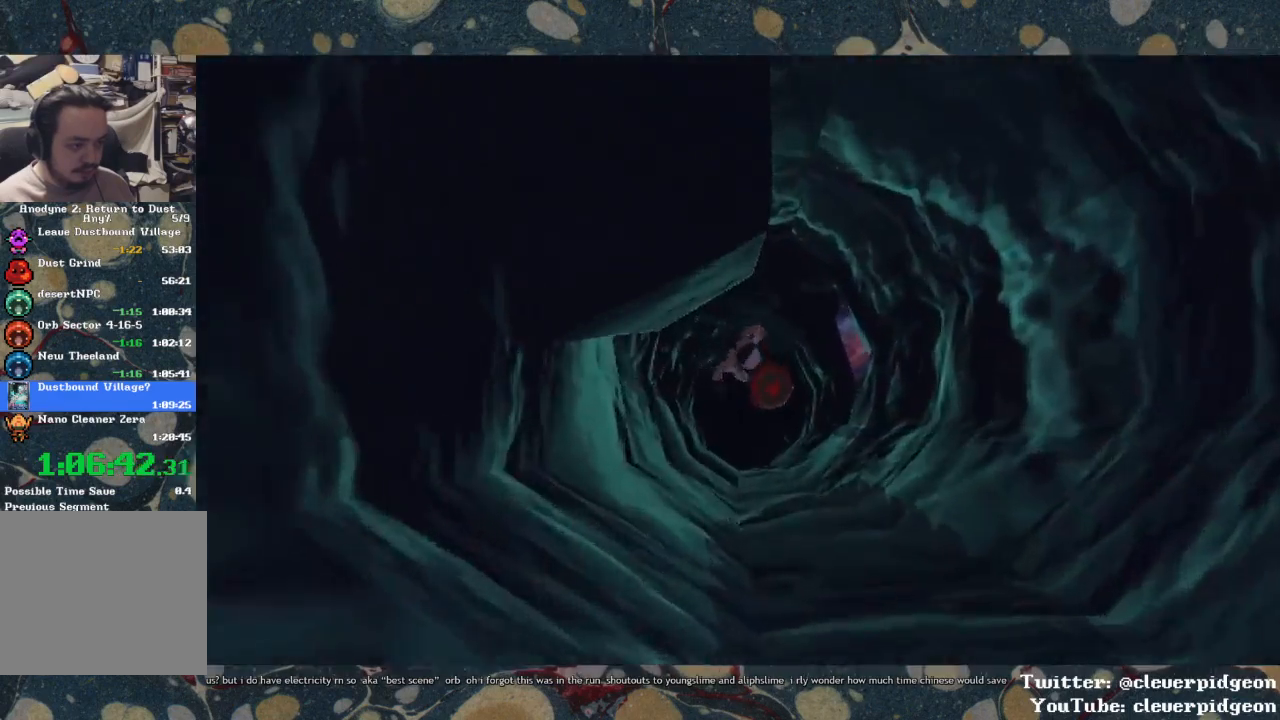
{"buttons": [], "left_stick": "up", "right_stick": "center", "events": [[183, "left_stick", "up"]]}
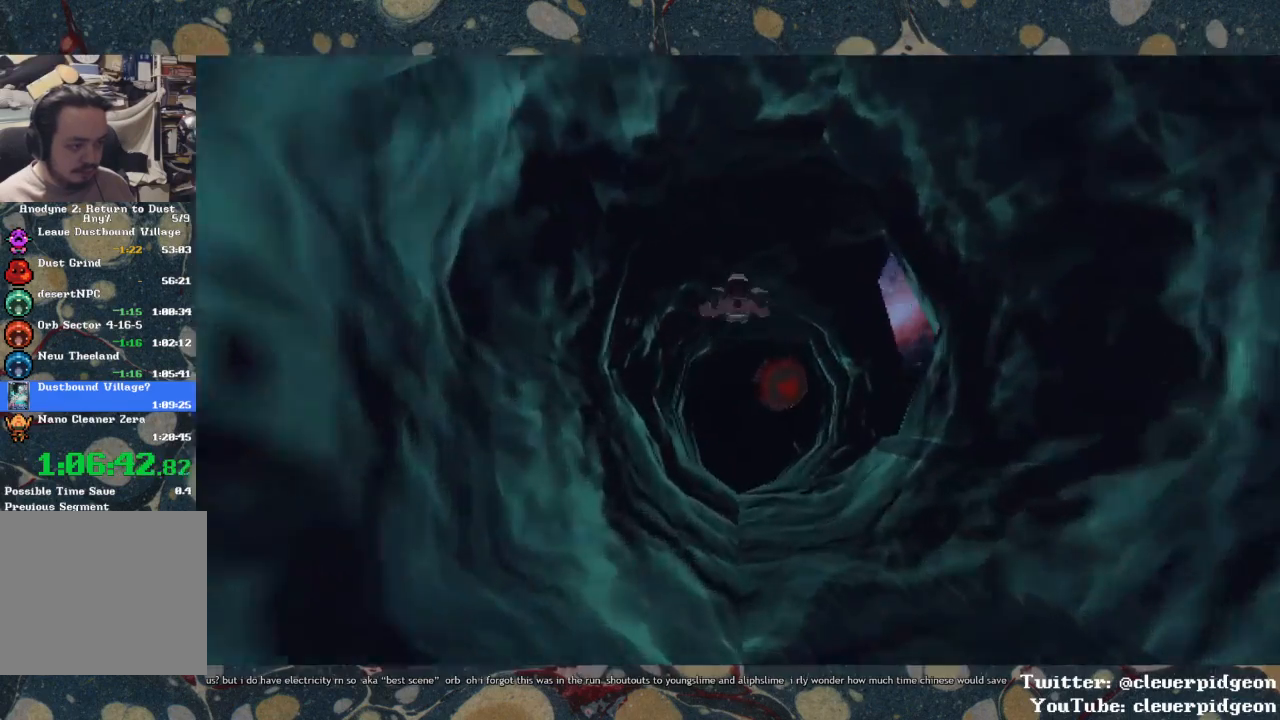
{"buttons": [], "left_stick": "center", "right_stick": "down-right", "events": [[183, "left_stick", "center"], [267, "right_stick", "down"], [500, "right_stick", "down-right"]]}
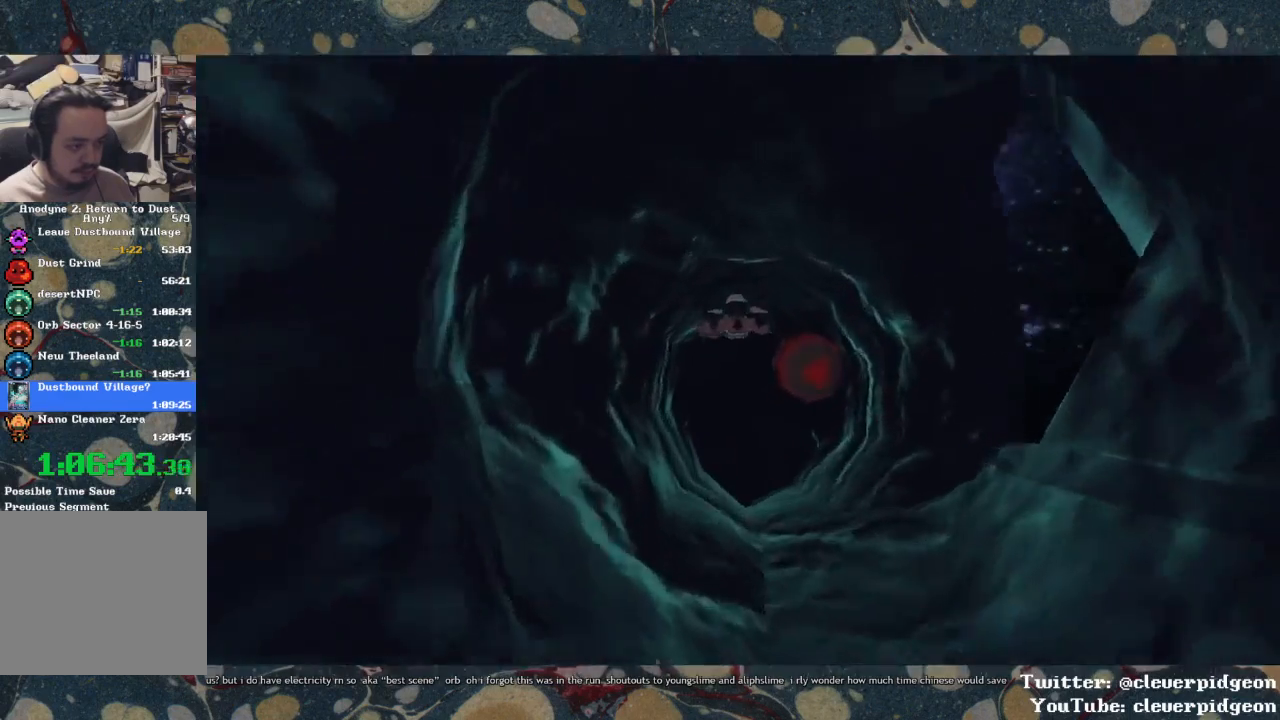
{"buttons": [], "left_stick": "down-right", "right_stick": "right", "events": [[133, "left_stick", "down-right"], [150, "right_stick", "right"]]}
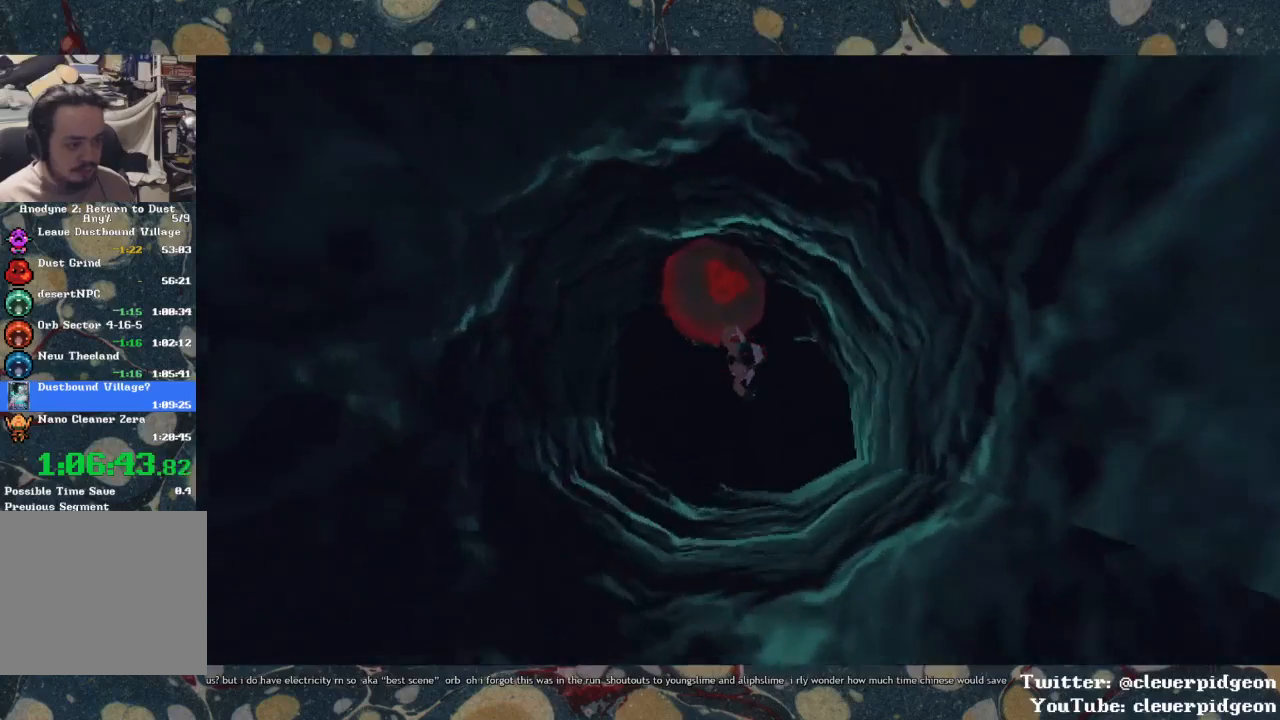
{"buttons": [], "left_stick": "up", "right_stick": "up-right", "events": [[33, "left_stick", "right"], [167, "left_stick", "up-right"], [433, "right_stick", "up-right"], [467, "left_stick", "up"]]}
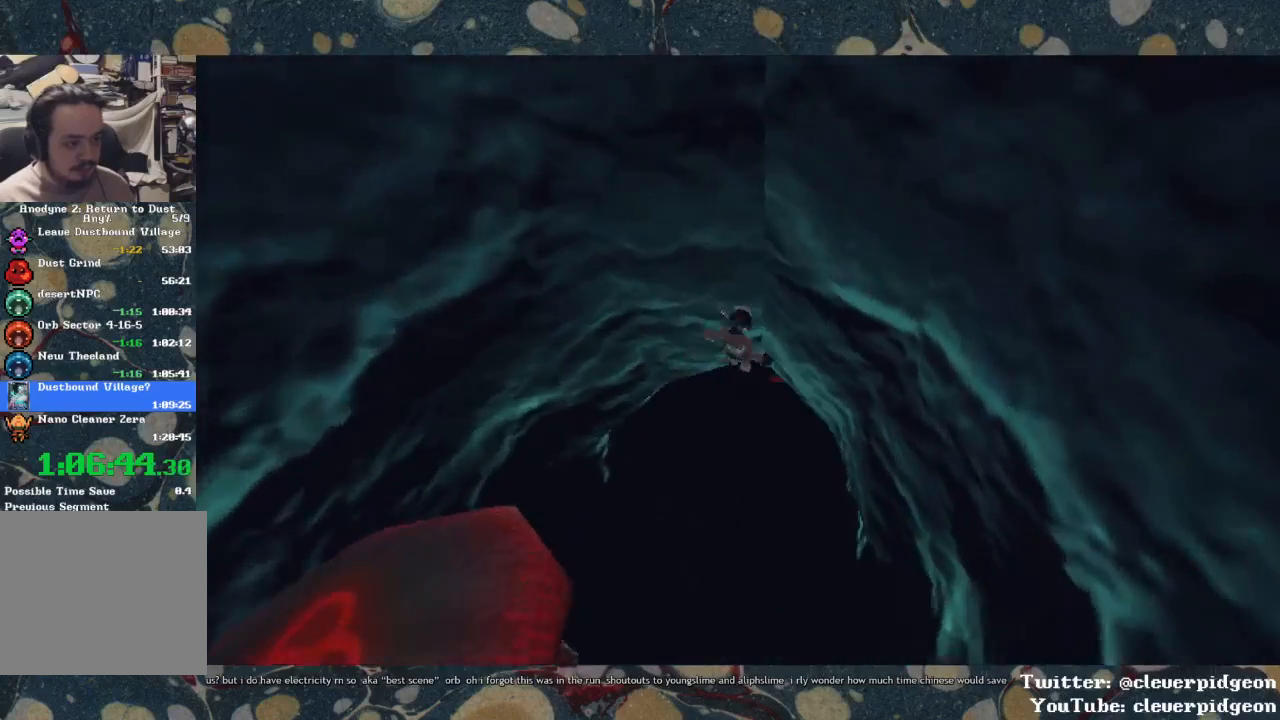
{"buttons": [], "left_stick": "up", "right_stick": "up", "events": [[133, "right_stick", "center"], [467, "right_stick", "up"]]}
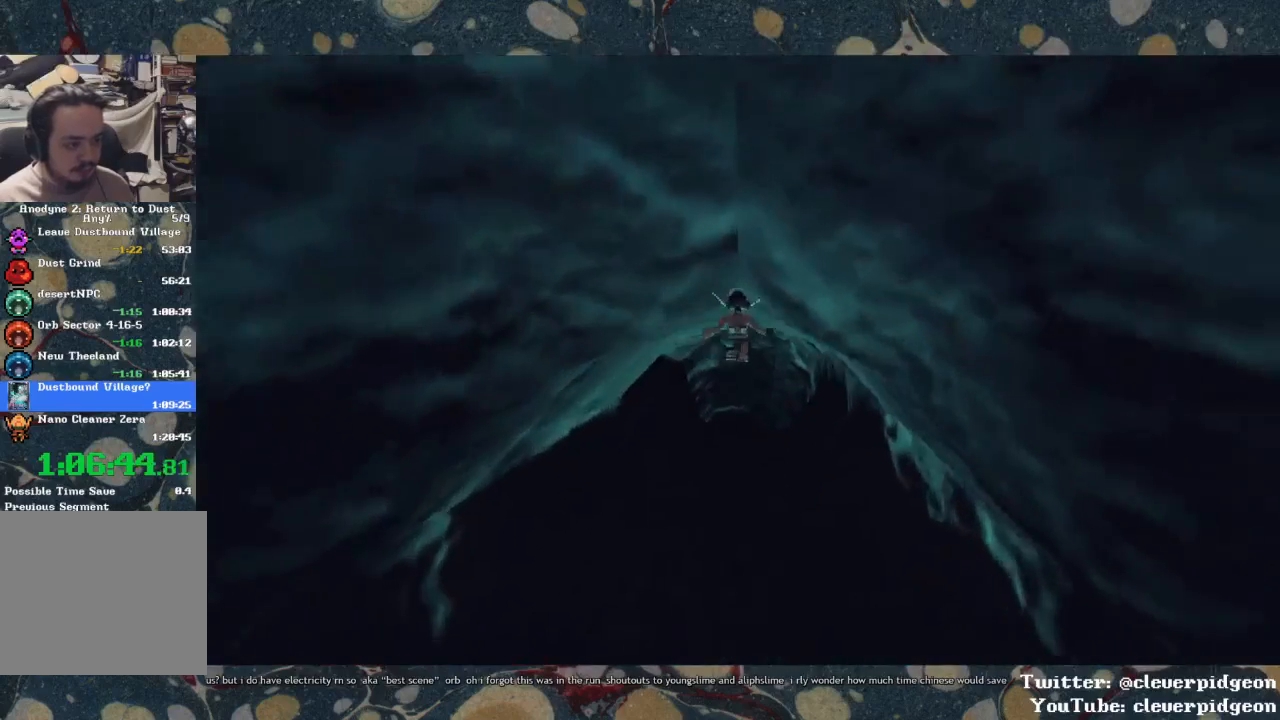
{"buttons": [], "left_stick": "up", "right_stick": "center", "events": [[50, "right_stick", "center"]]}
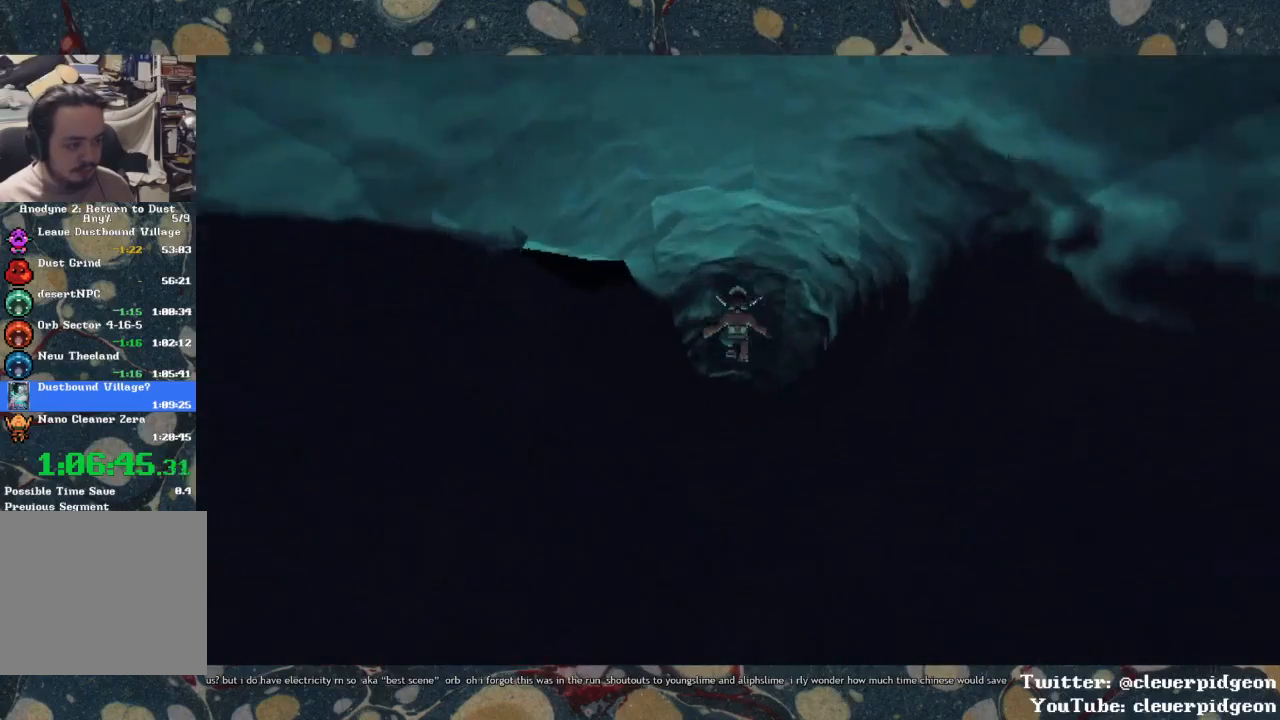
{"buttons": [], "left_stick": "up", "right_stick": "center", "events": [[50, "CROSS", "down"], [233, "CROSS", "up"]]}
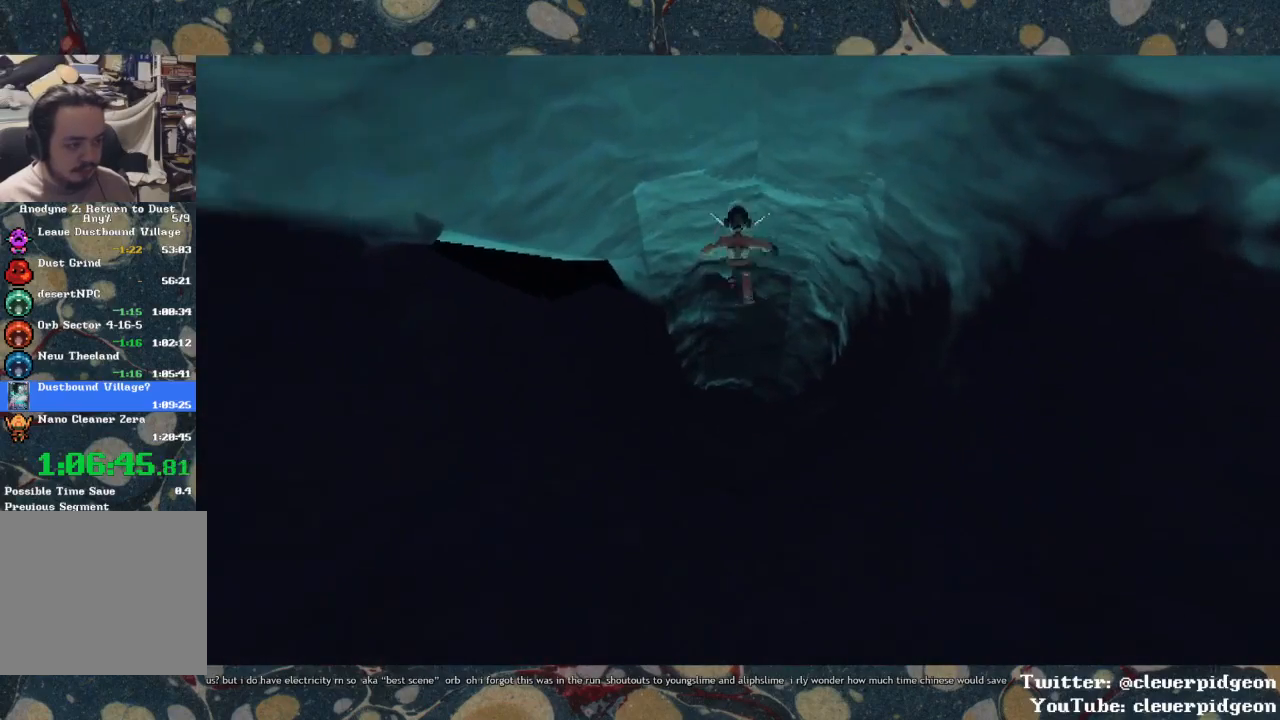
{"buttons": [], "left_stick": "up", "right_stick": "center", "events": []}
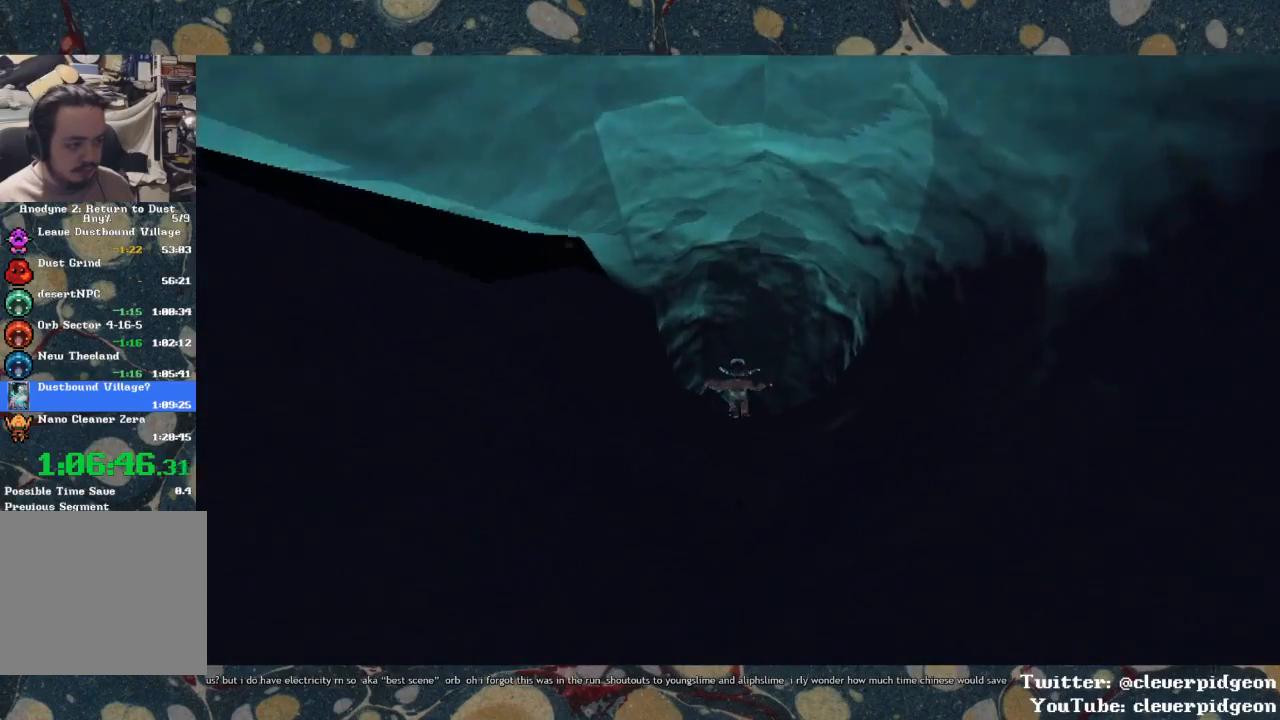
{"buttons": ["CROSS"], "left_stick": "up", "right_stick": "center", "events": [[33, "CROSS", "down"]]}
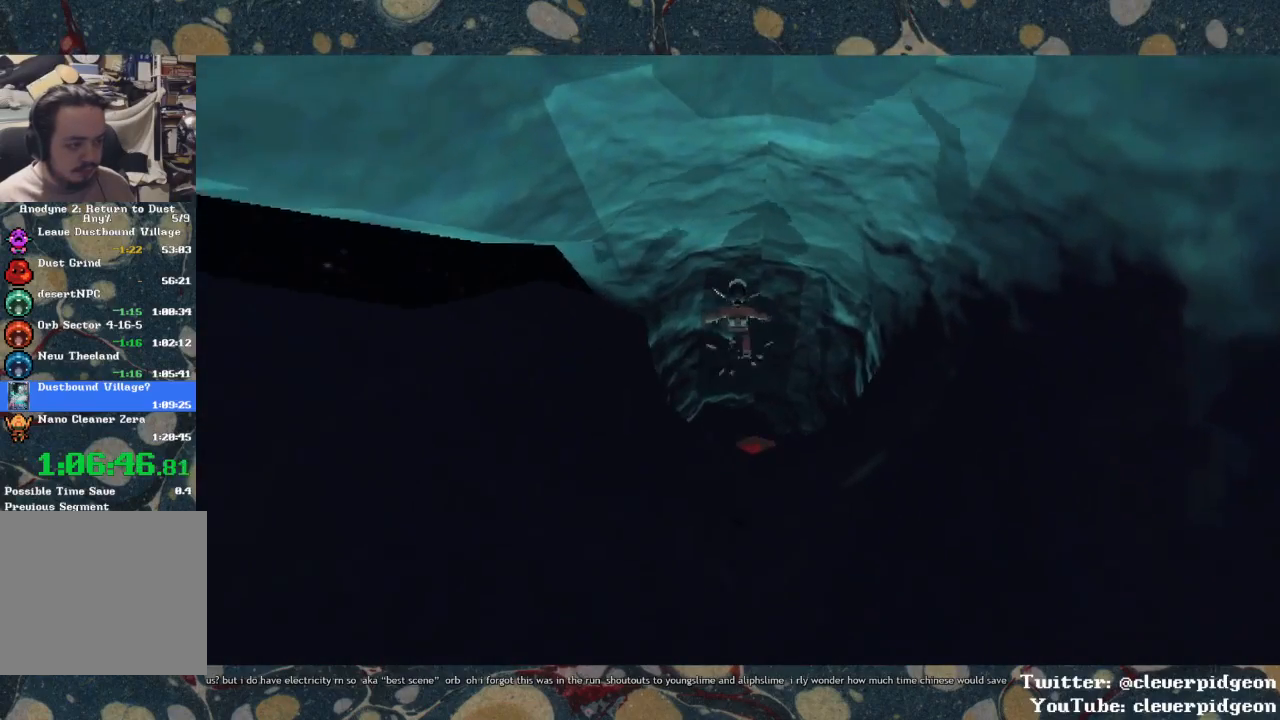
{"buttons": [], "left_stick": "up", "right_stick": "center", "events": [[467, "CROSS", "up"]]}
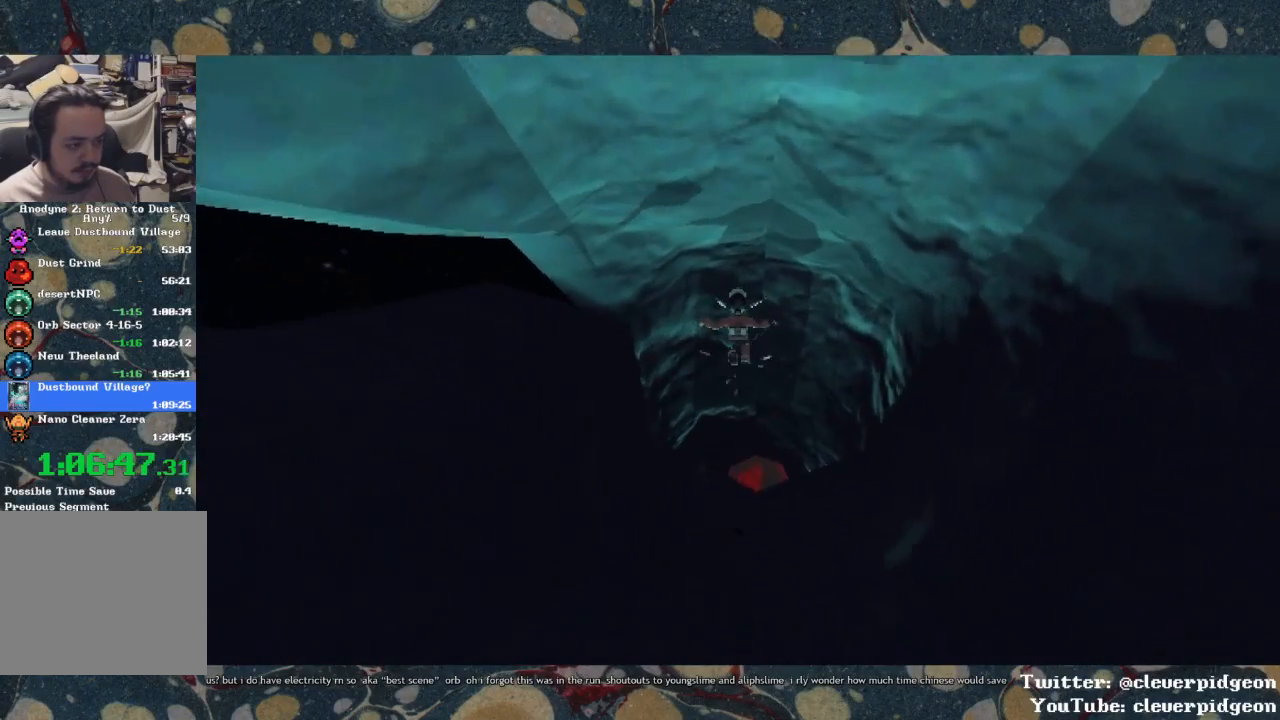
{"buttons": [], "left_stick": "up", "right_stick": "center", "events": [[233, "CROSS", "down"], [333, "CROSS", "up"]]}
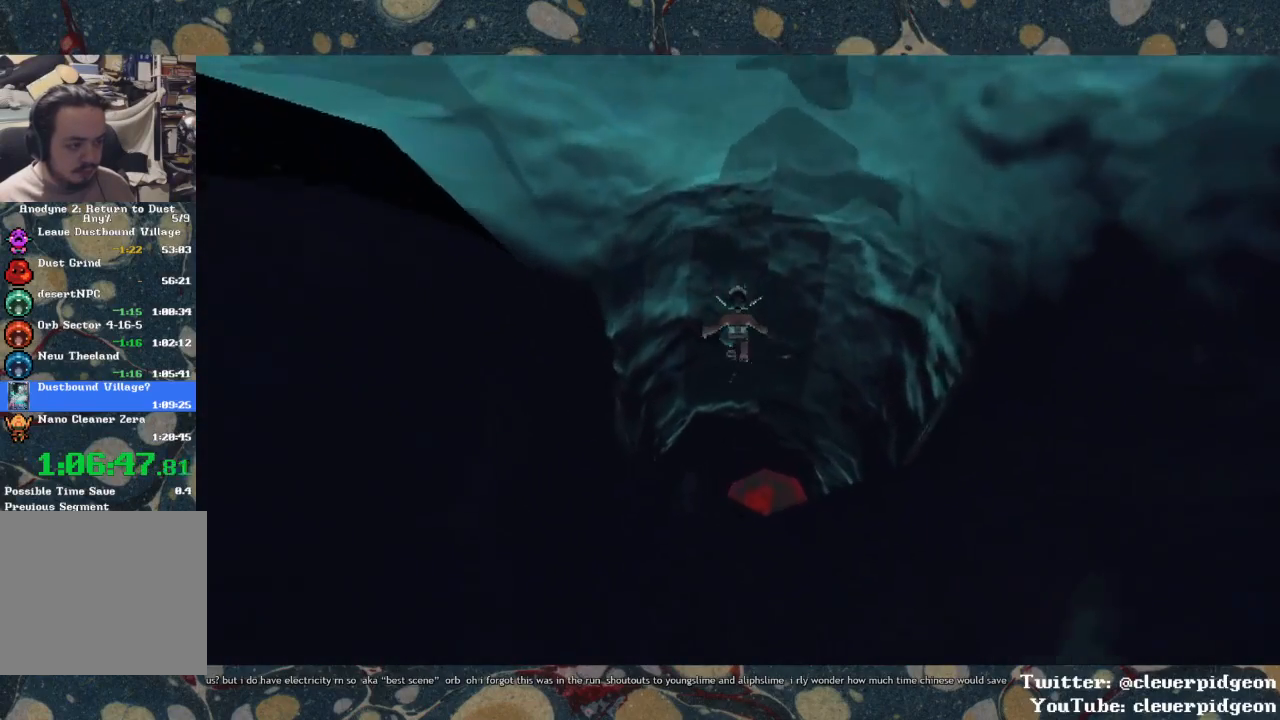
{"buttons": [], "left_stick": "up", "right_stick": "center", "events": [[83, "right_stick", "down-left"], [317, "right_stick", "center"]]}
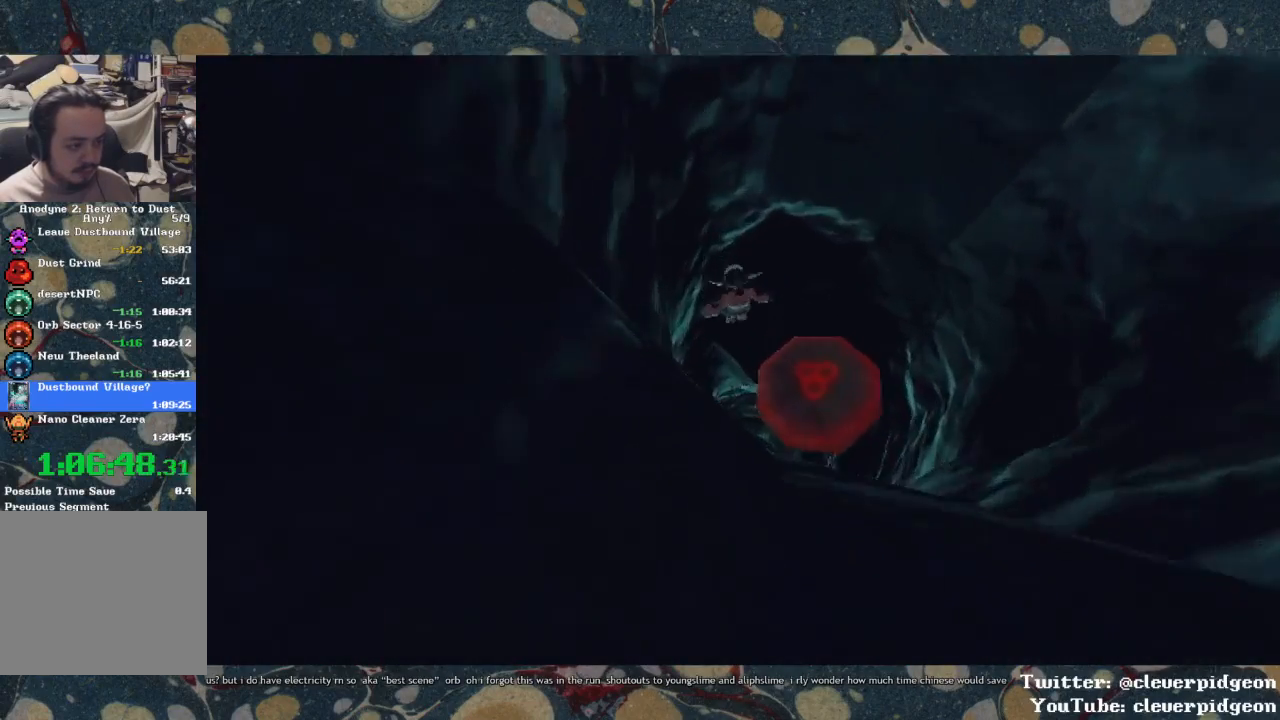
{"buttons": [], "left_stick": "up", "right_stick": "center", "events": [[267, "right_stick", "down"], [500, "right_stick", "center"]]}
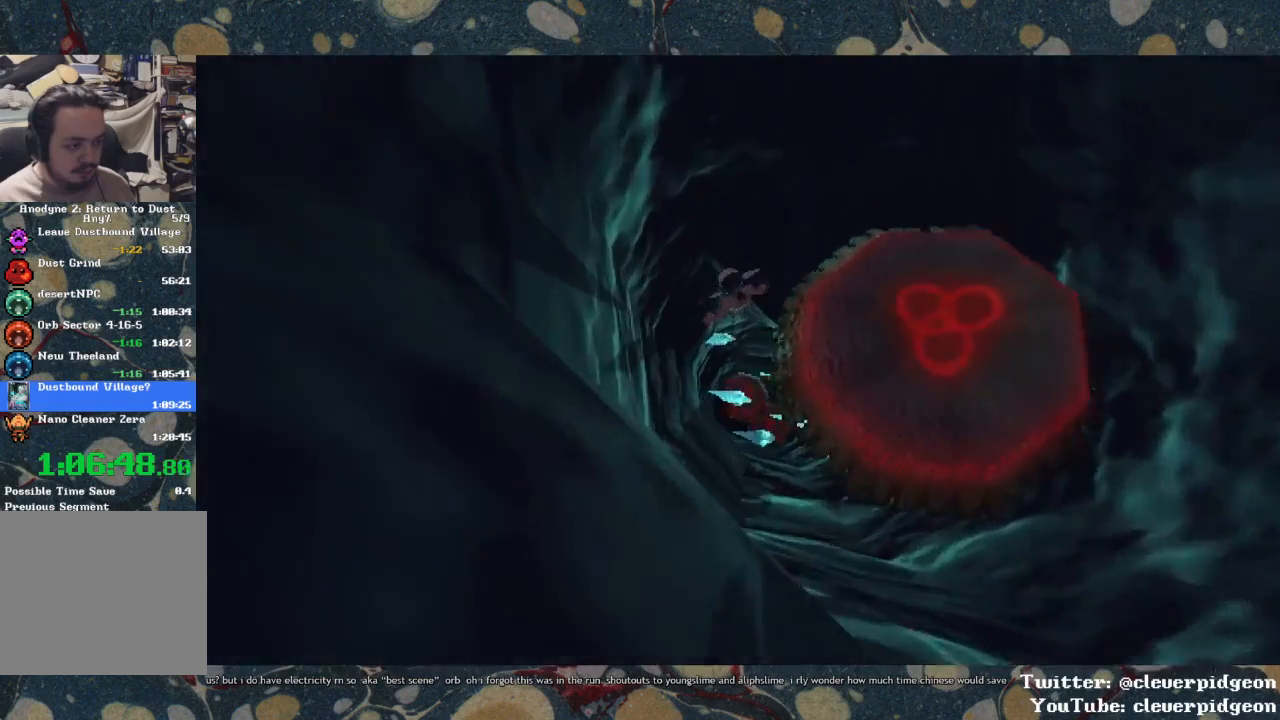
{"buttons": [], "left_stick": "down-right", "right_stick": "center", "events": [[117, "left_stick", "center"], [300, "left_stick", "down-right"]]}
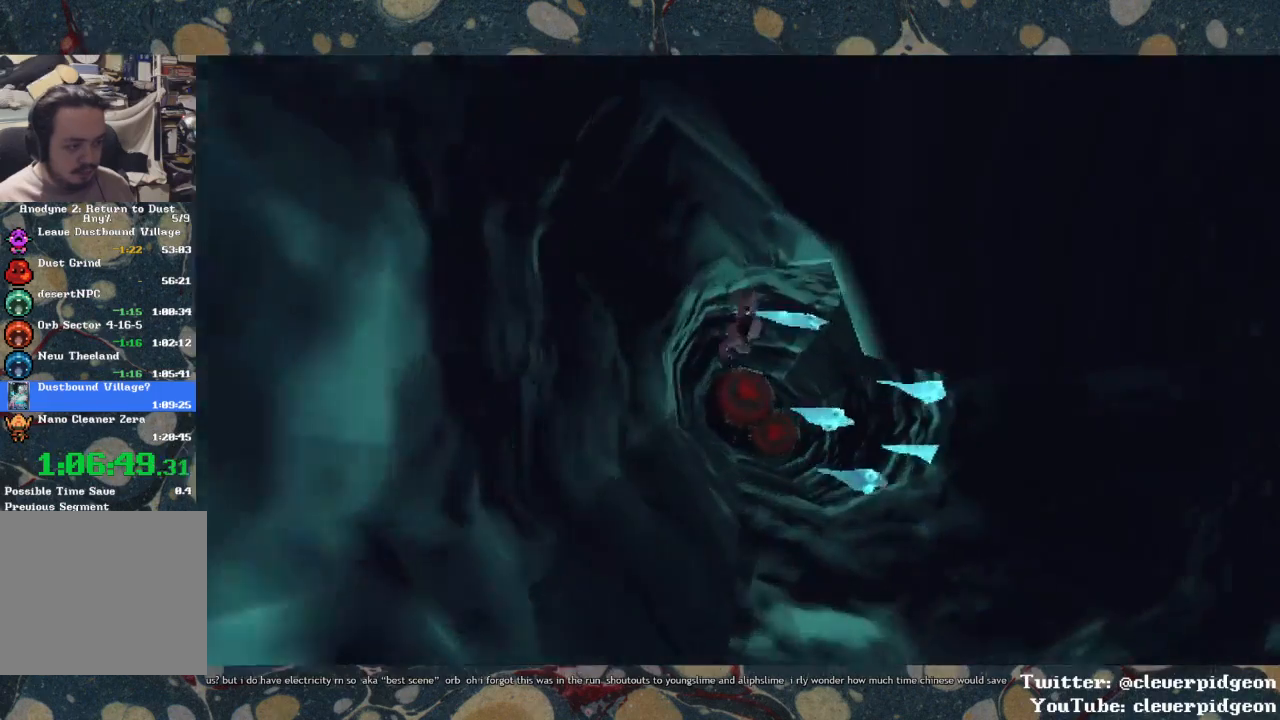
{"buttons": [], "left_stick": "down-right", "right_stick": "center", "events": []}
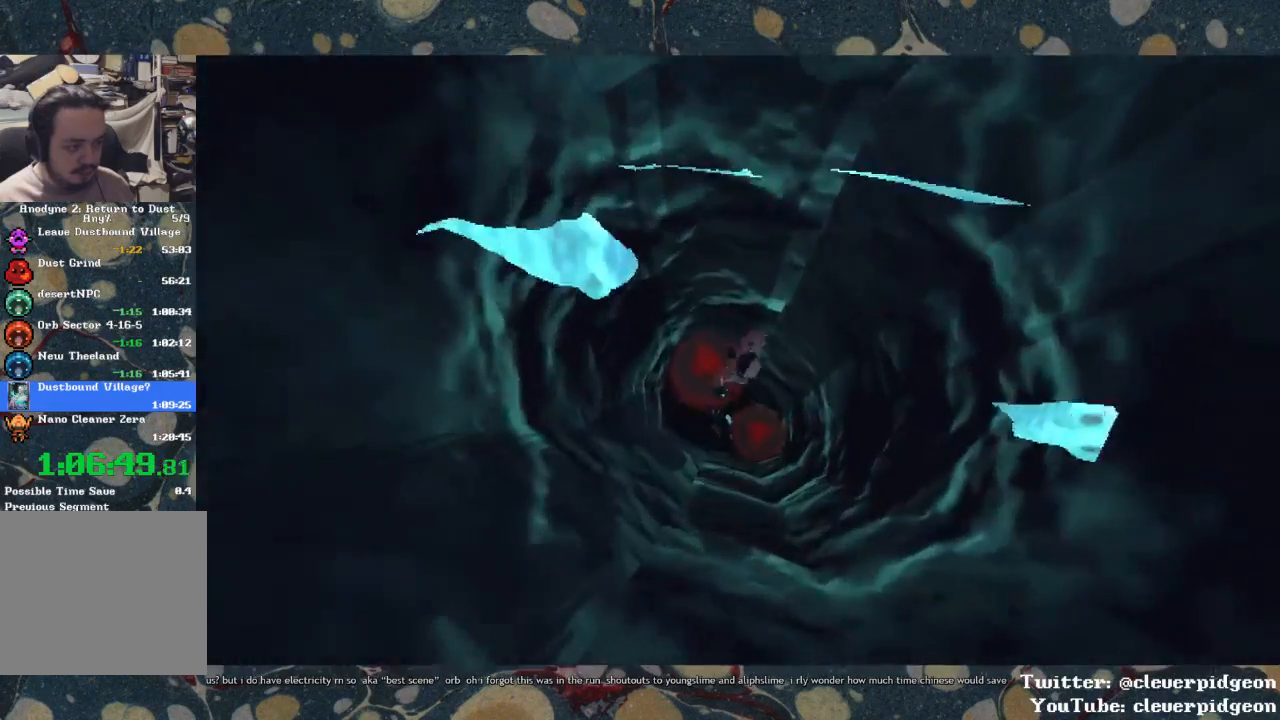
{"buttons": [], "left_stick": "down-left", "right_stick": "center", "events": [[183, "left_stick", "down"], [367, "left_stick", "down-left"]]}
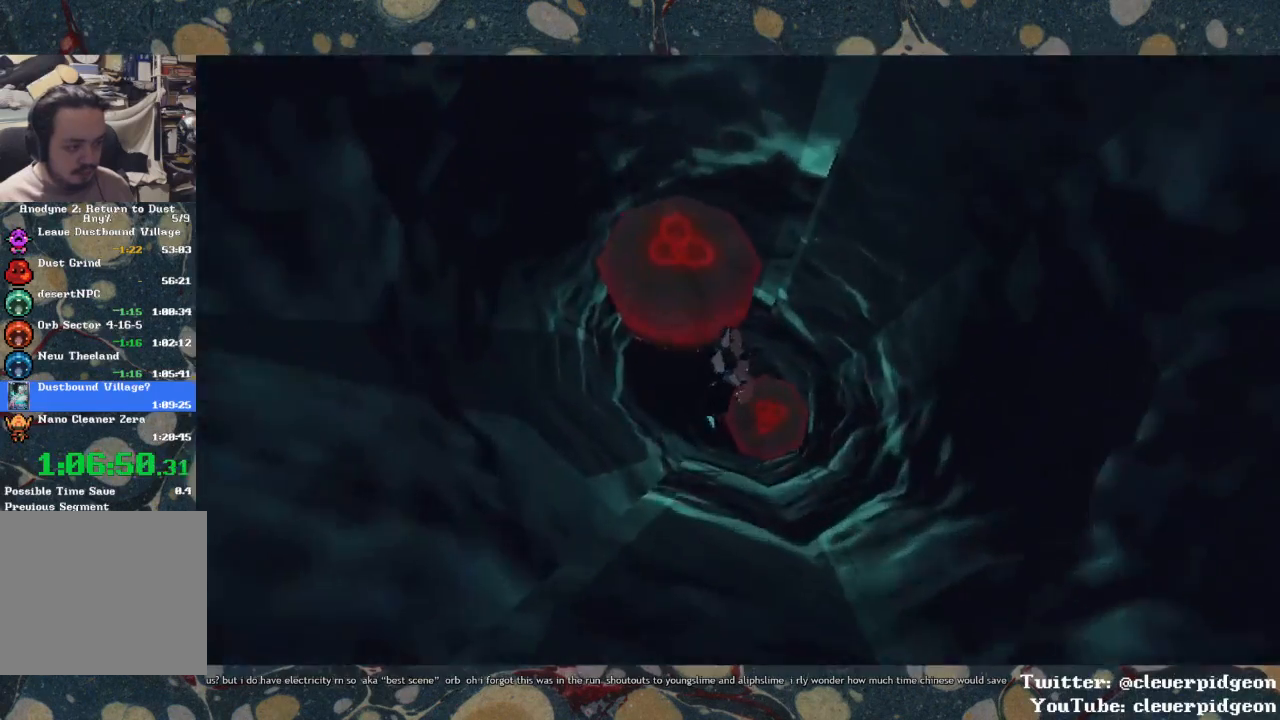
{"buttons": [], "left_stick": "center", "right_stick": "center", "events": [[33, "left_stick", "center"], [217, "left_stick", "left"], [400, "left_stick", "center"]]}